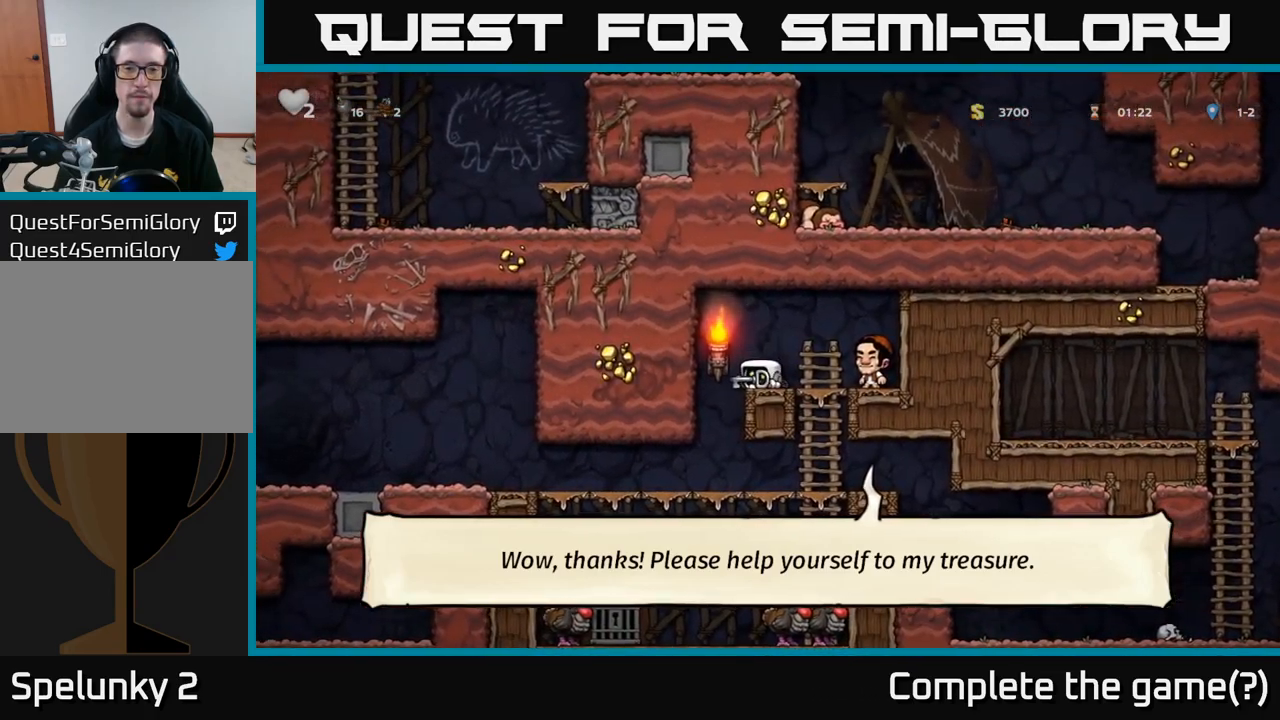
Gameplay with a controller (Xbox layout); each line is a JSON object with the inputs held at the frame after it. "events" lists button and stick changes between this image and that frame as [ms after this image, input, new state], when the widget could be followed in between. Not read: right_stick.
{"buttons": [], "left_stick": "down", "events": [[34, "X", "up"], [150, "left_stick", "left"], [334, "left_stick", "down"]]}
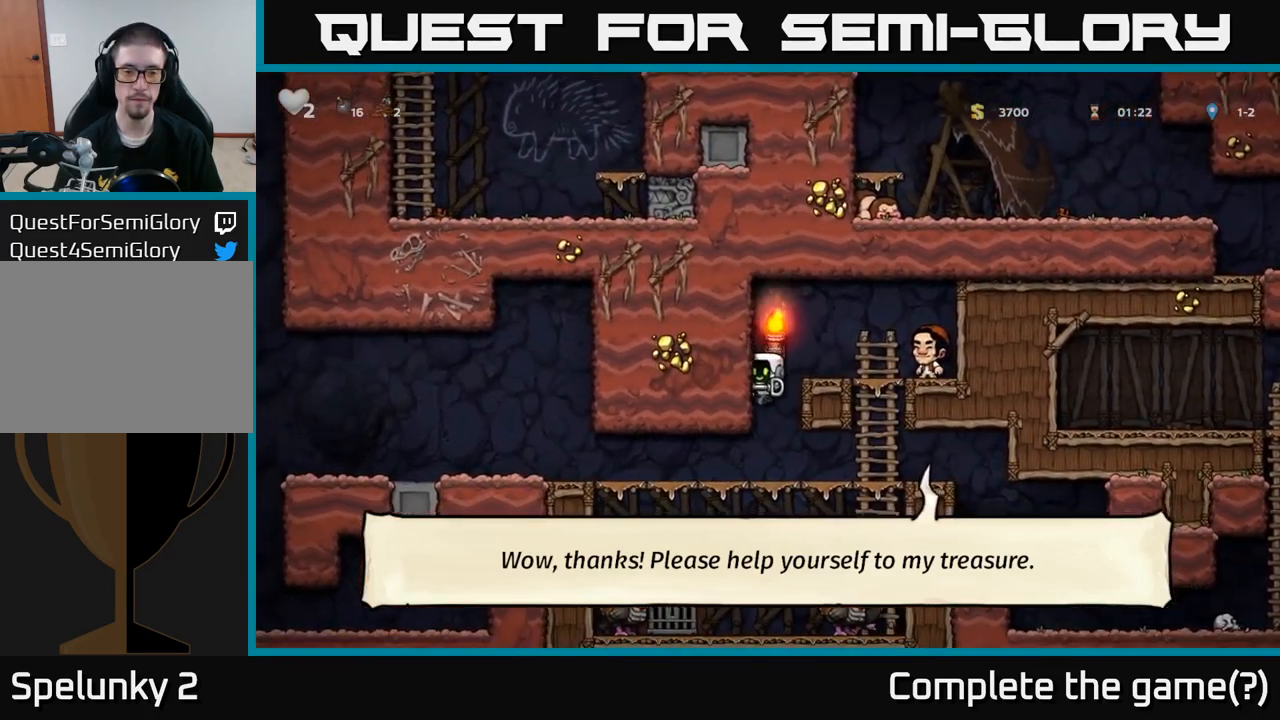
{"buttons": [], "left_stick": "down-left", "events": [[200, "A", "down"], [300, "A", "up"], [300, "left_stick", "down-left"]]}
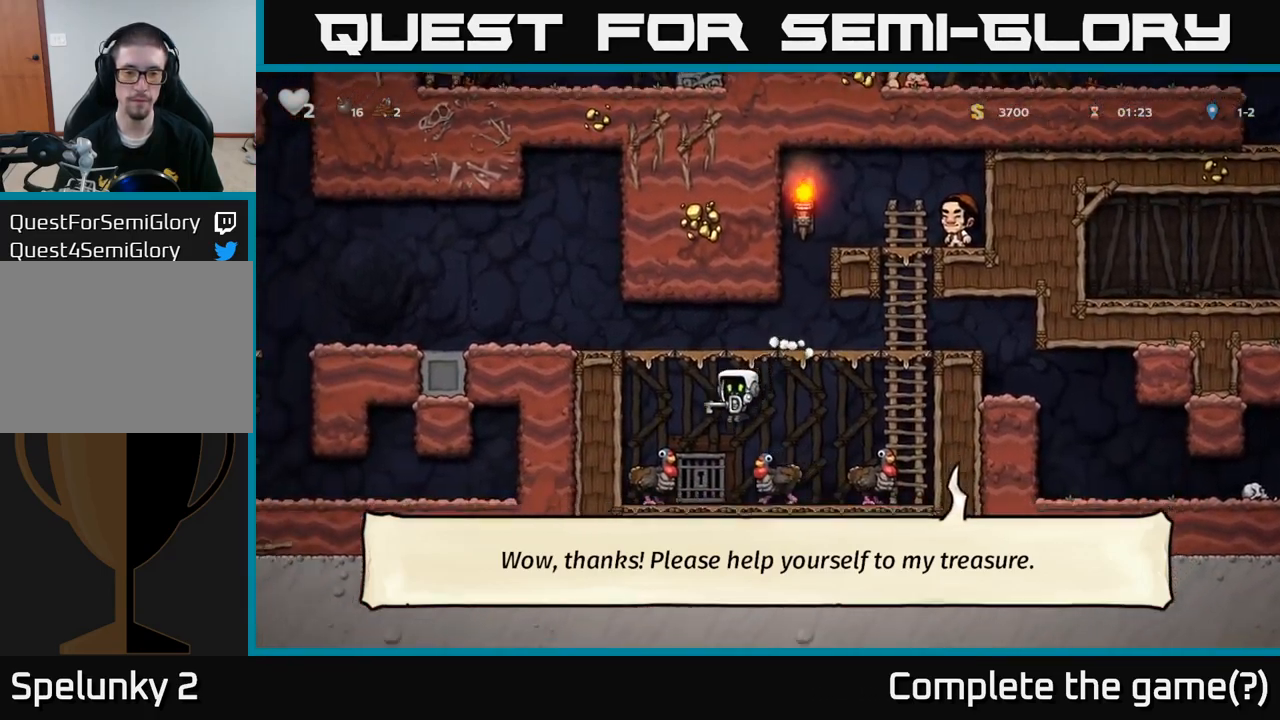
{"buttons": [], "left_stick": "center", "events": [[67, "left_stick", "center"], [184, "L2", "down"], [317, "L2", "up"]]}
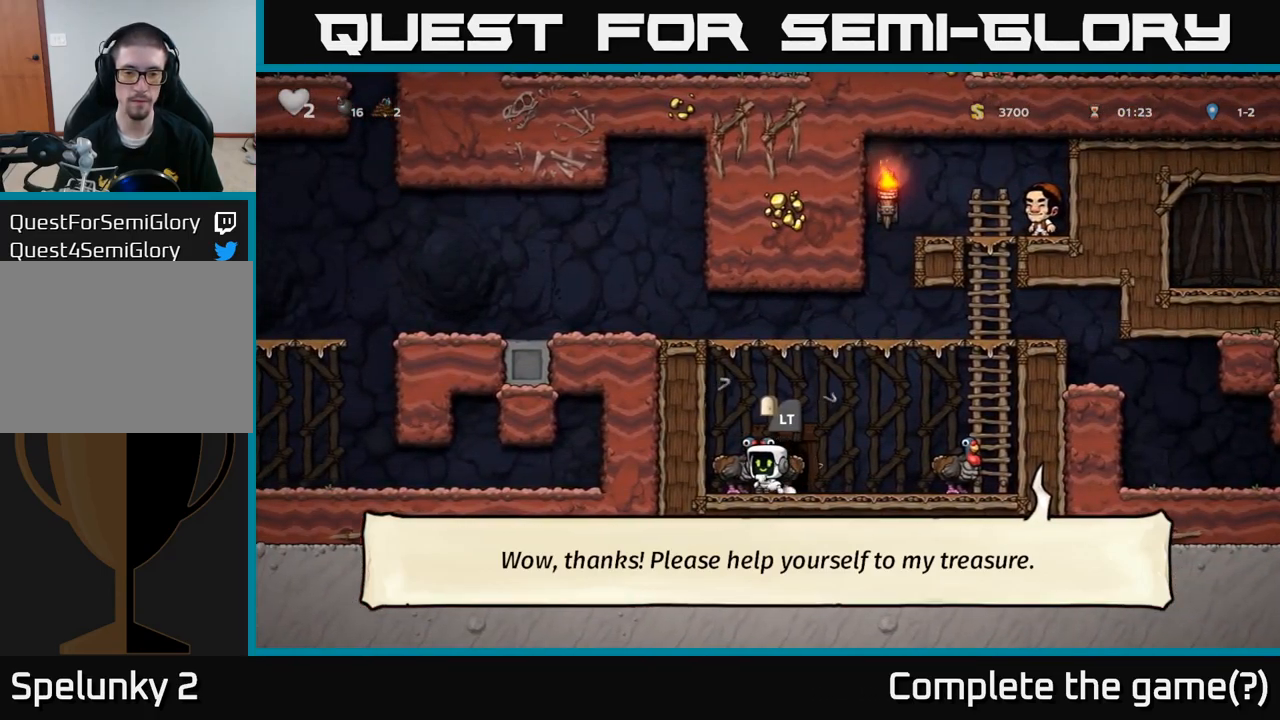
{"buttons": [], "left_stick": "center", "events": [[17, "L2", "down"], [117, "L2", "up"]]}
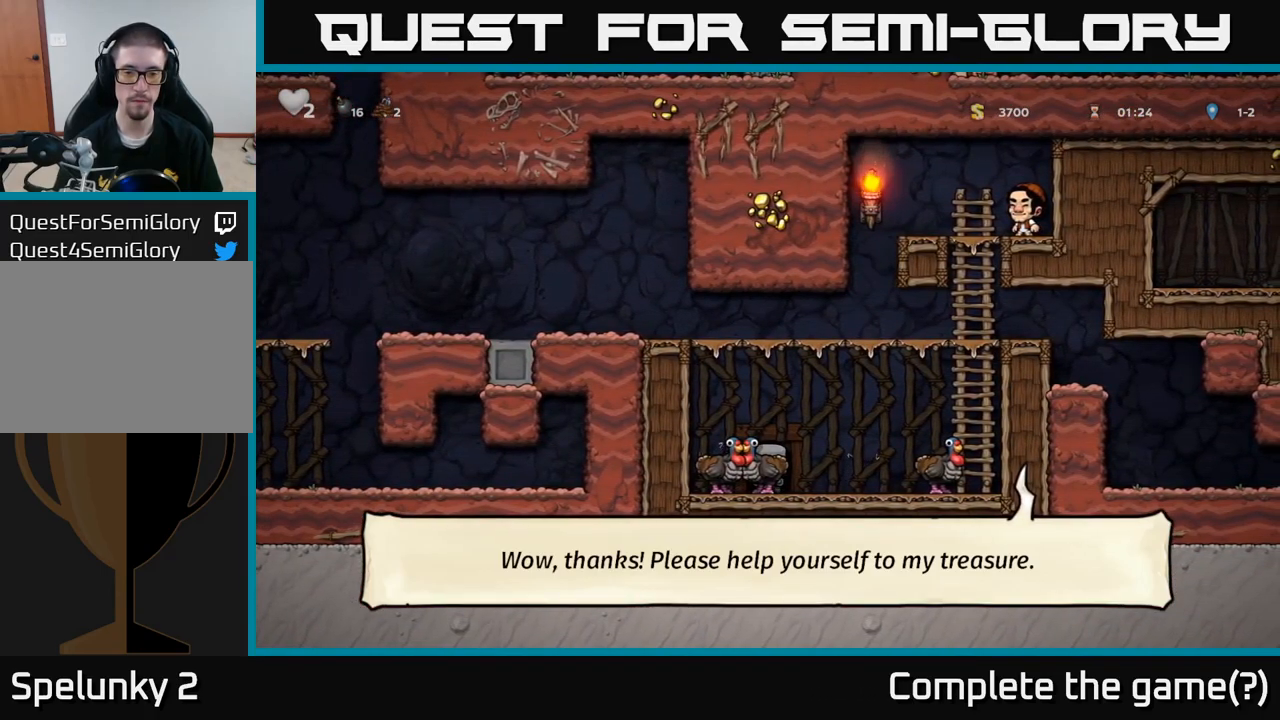
{"buttons": [], "left_stick": "center", "events": []}
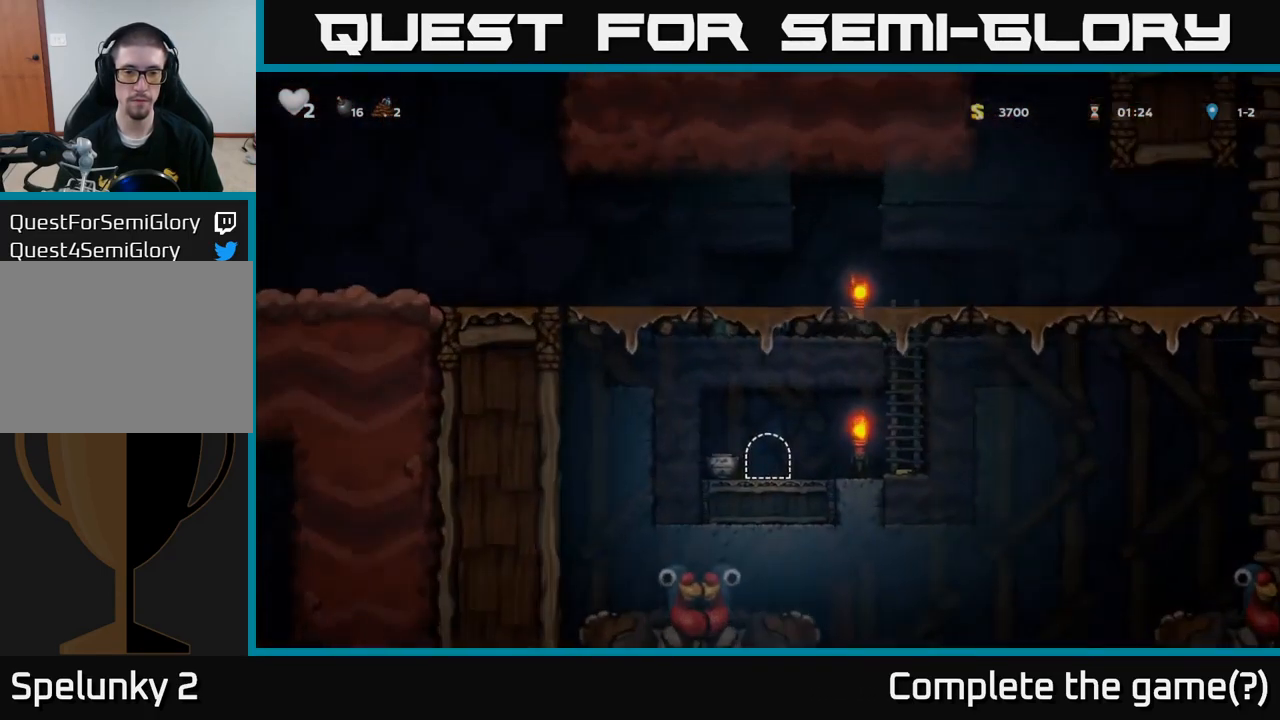
{"buttons": [], "left_stick": "left", "events": [[500, "left_stick", "left"]]}